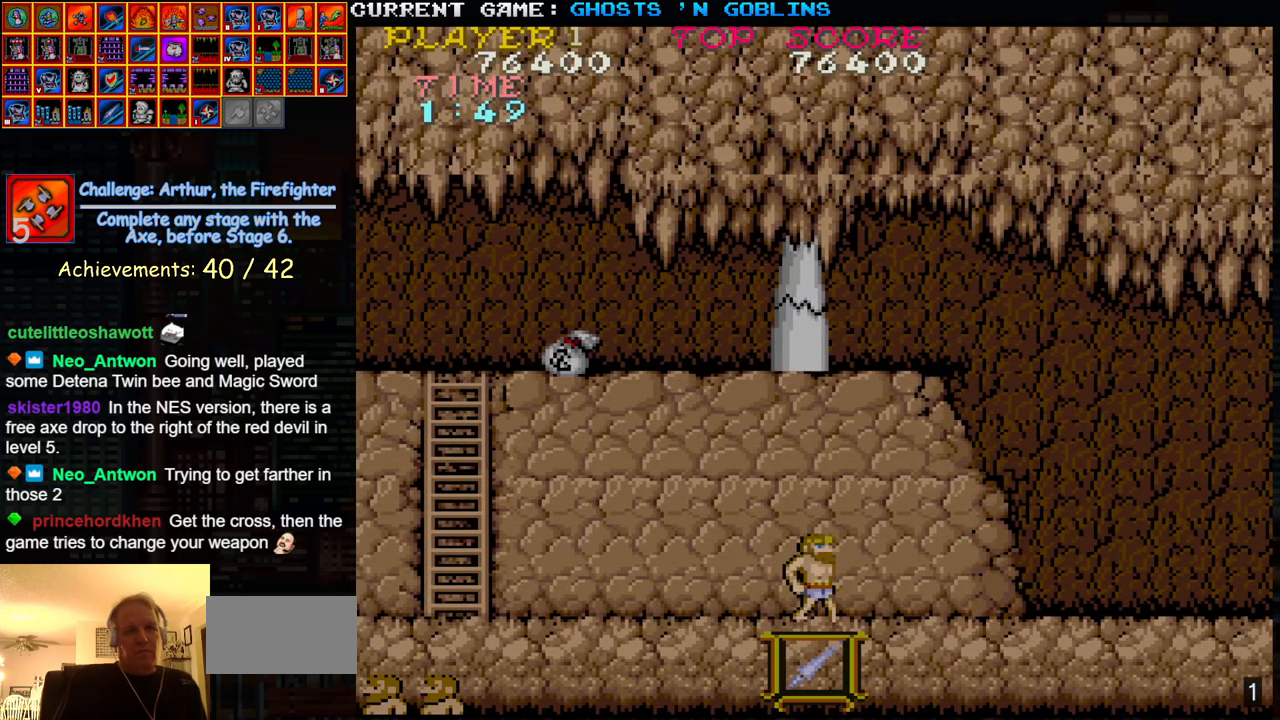
Gameplay with a controller (arcade stick); each line is a JSON object with the inputs held at the frame after it. "events" lists button and stick changes between this image and that frame as [ms after this image, input, new state], when the widget could be followed in between. Not read: L3 R3.
{"buttons": [], "left_stick": "center", "events": []}
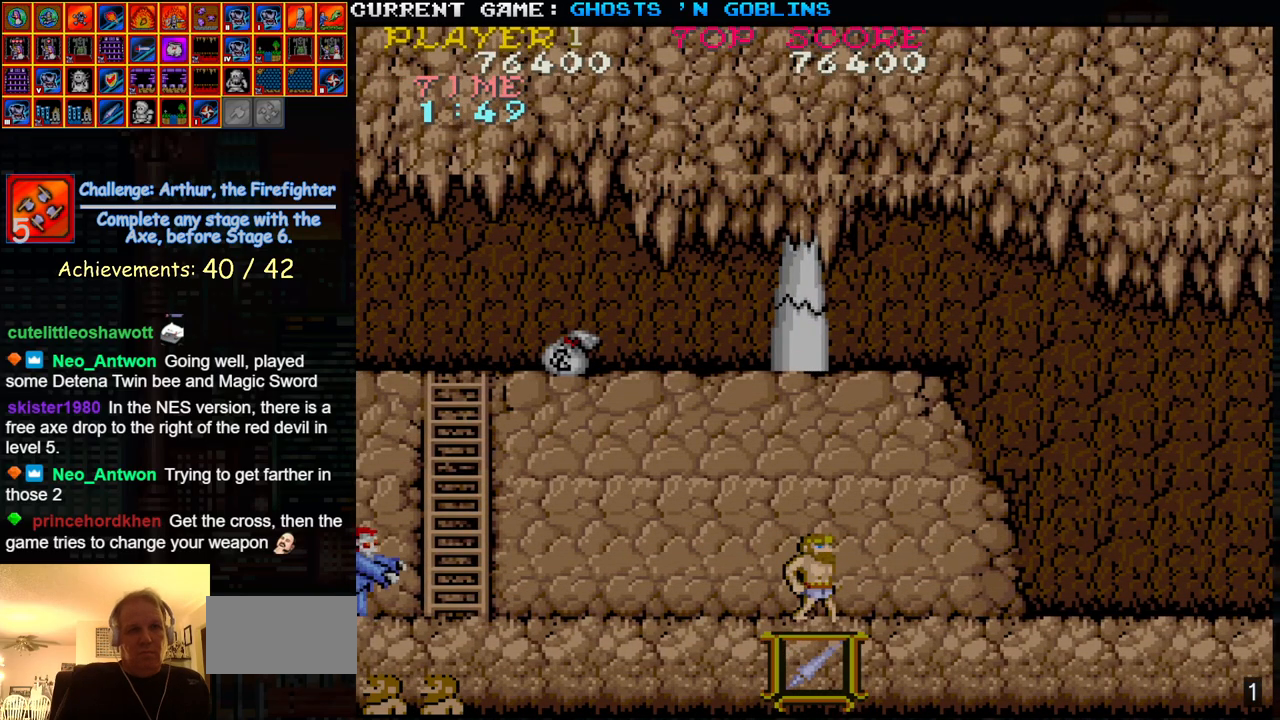
{"buttons": [], "left_stick": "left", "events": [[483, "left_stick", "left"]]}
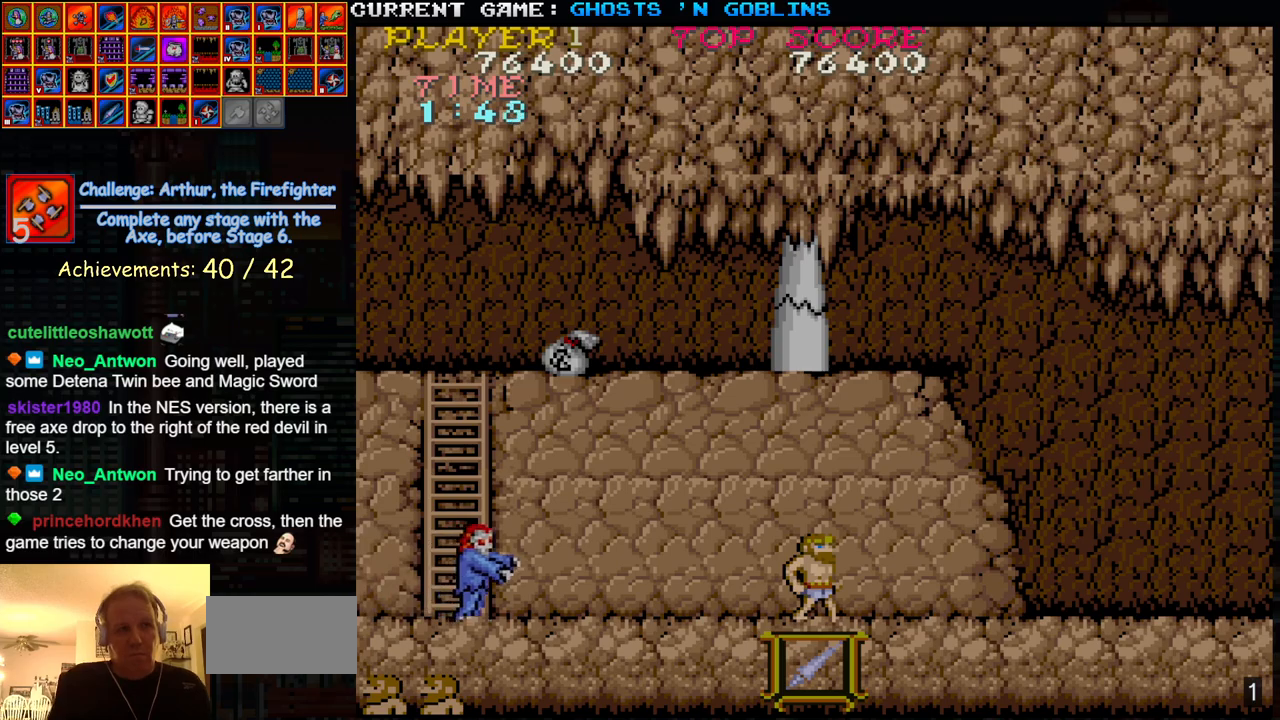
{"buttons": [], "left_stick": "center", "events": [[83, "SQUARE", "down"], [183, "SQUARE", "up"], [217, "left_stick", "center"]]}
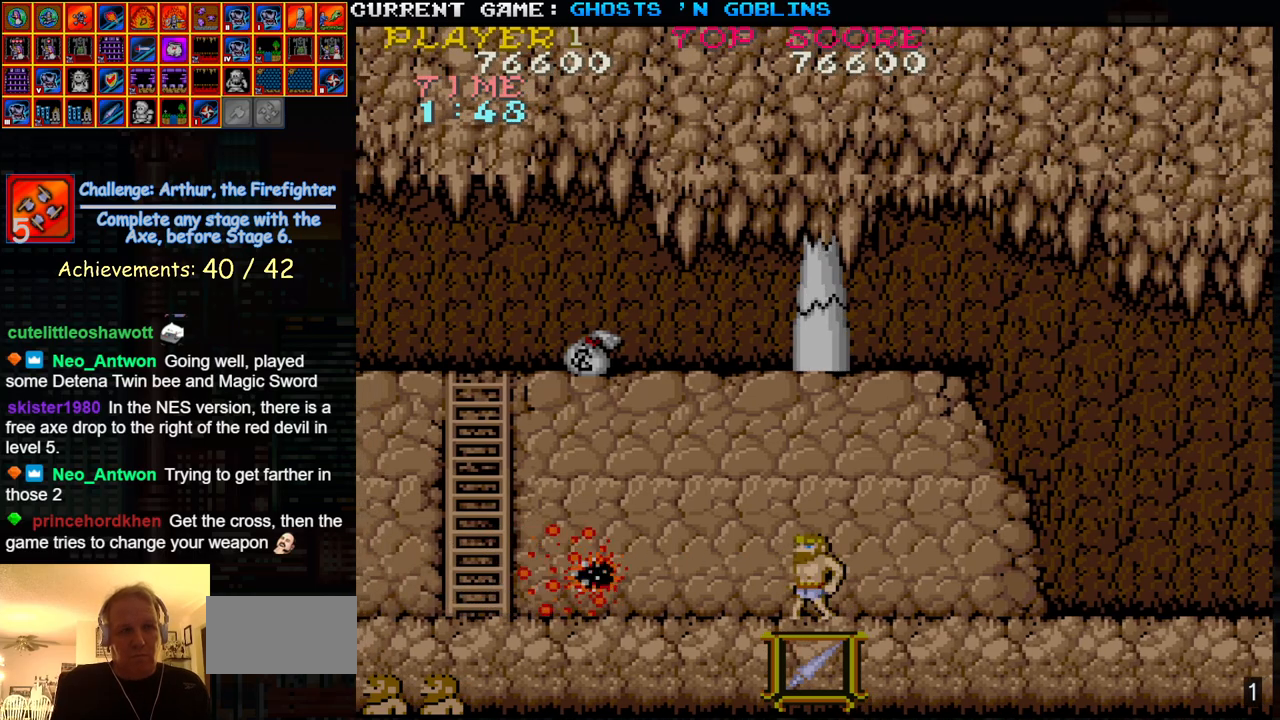
{"buttons": [], "left_stick": "right", "events": [[417, "left_stick", "right"]]}
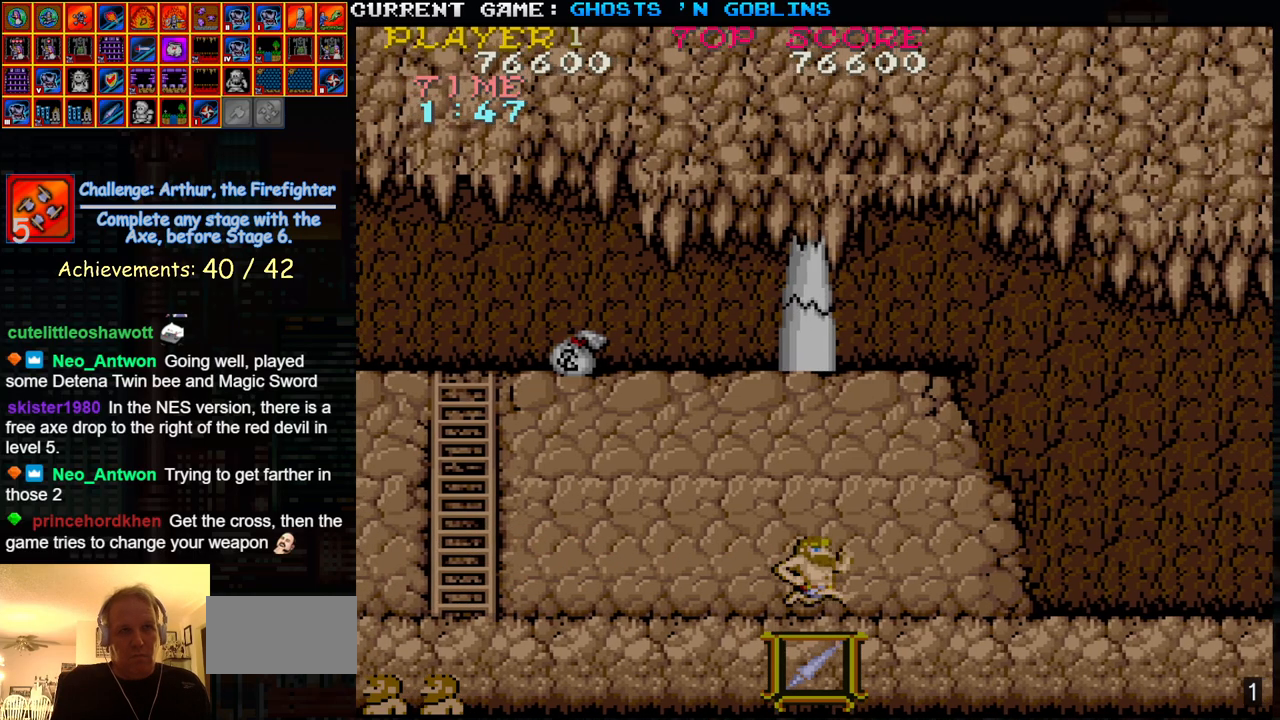
{"buttons": [], "left_stick": "right", "events": [[83, "left_stick", "center"], [250, "left_stick", "left"], [367, "left_stick", "center"], [433, "left_stick", "right"]]}
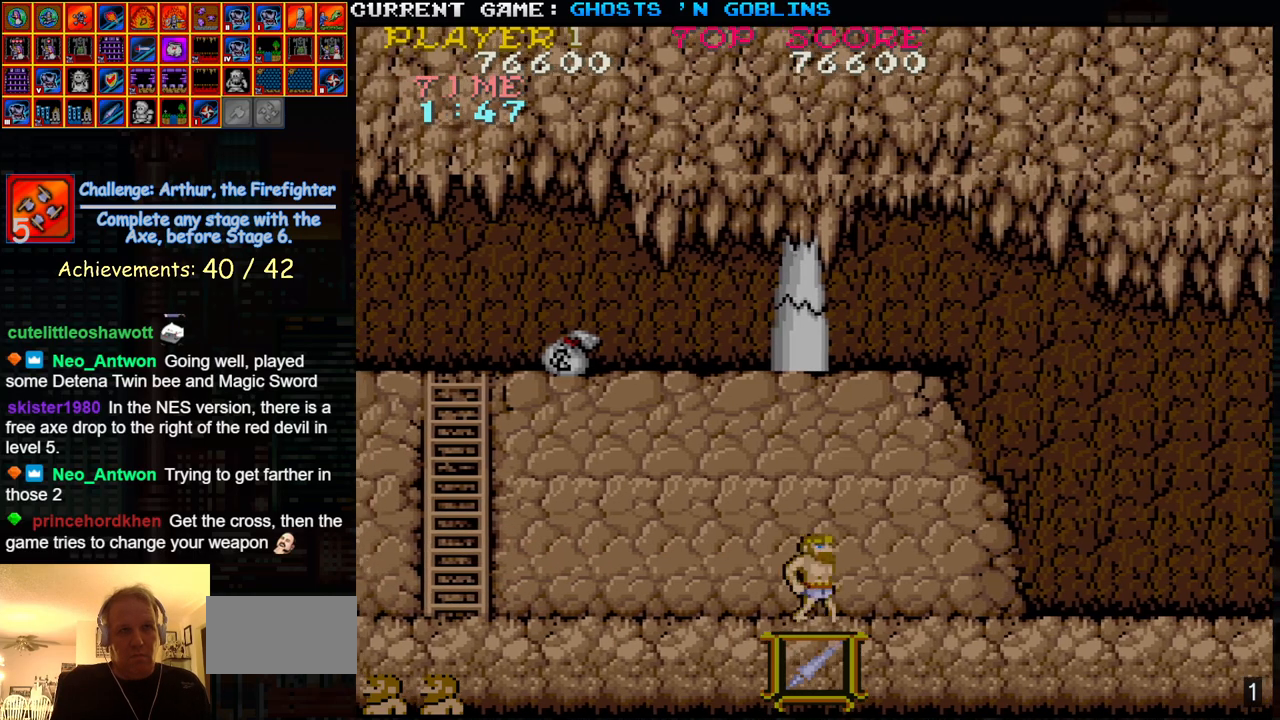
{"buttons": [], "left_stick": "right", "events": [[50, "left_stick", "center"], [100, "left_stick", "left"], [283, "left_stick", "center"], [483, "left_stick", "right"]]}
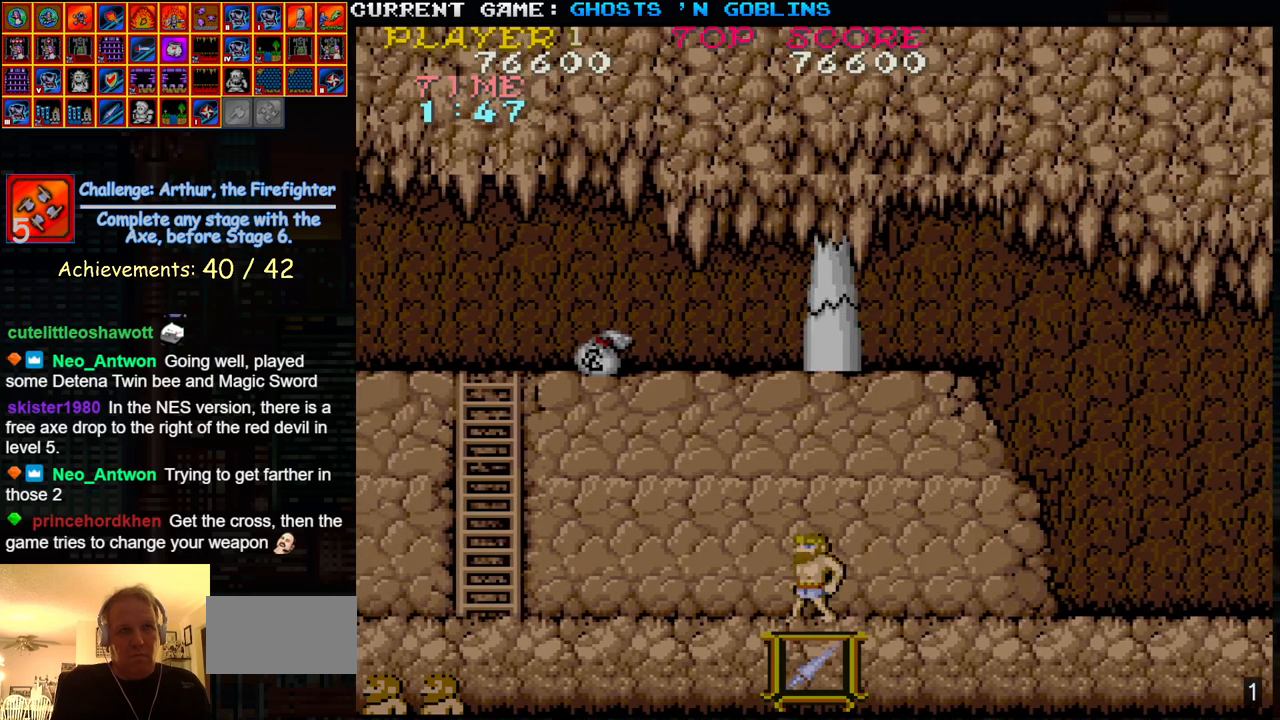
{"buttons": [], "left_stick": "left", "events": [[417, "left_stick", "center"], [467, "left_stick", "left"]]}
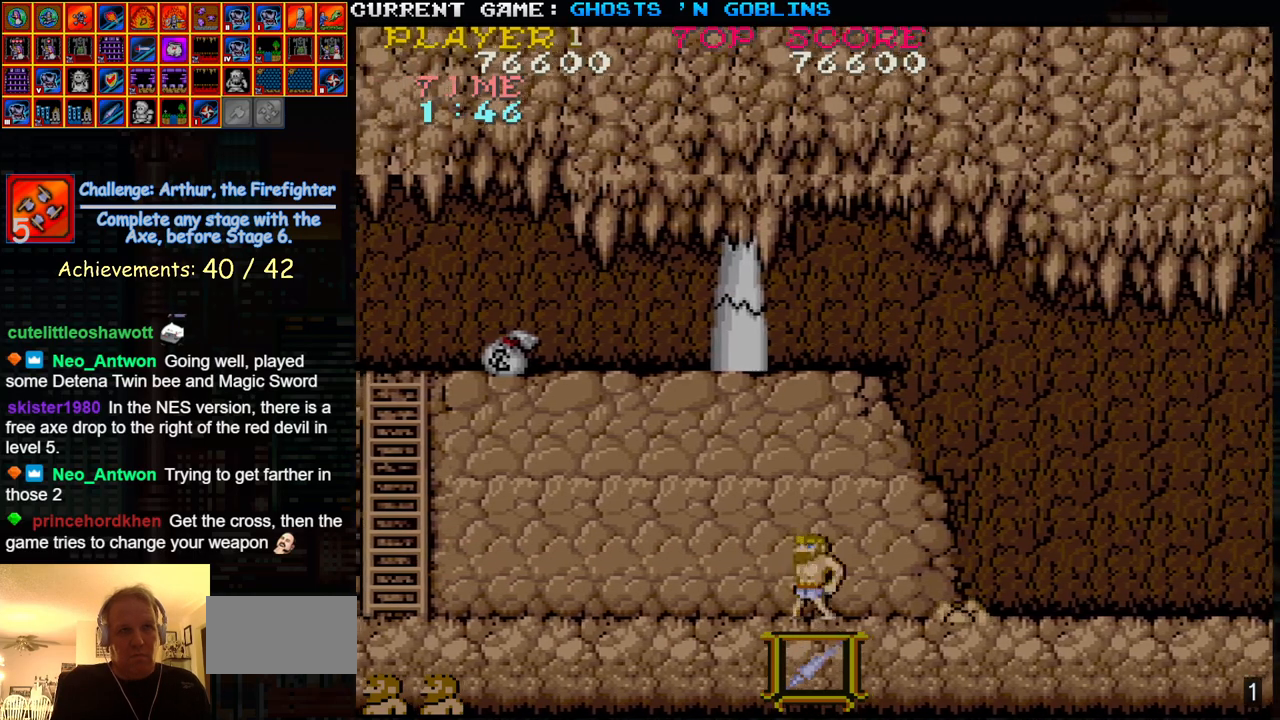
{"buttons": [], "left_stick": "left", "events": []}
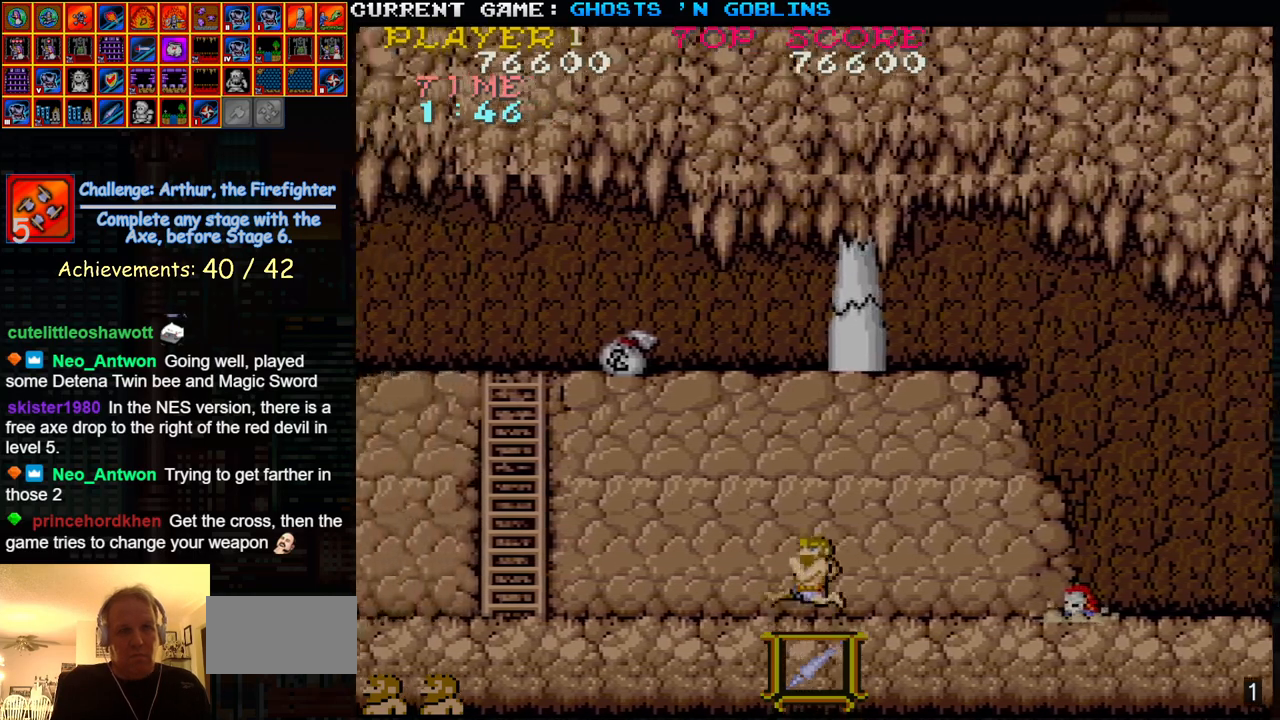
{"buttons": [], "left_stick": "right", "events": [[133, "left_stick", "center"], [200, "left_stick", "right"], [300, "SQUARE", "down"], [367, "SQUARE", "up"]]}
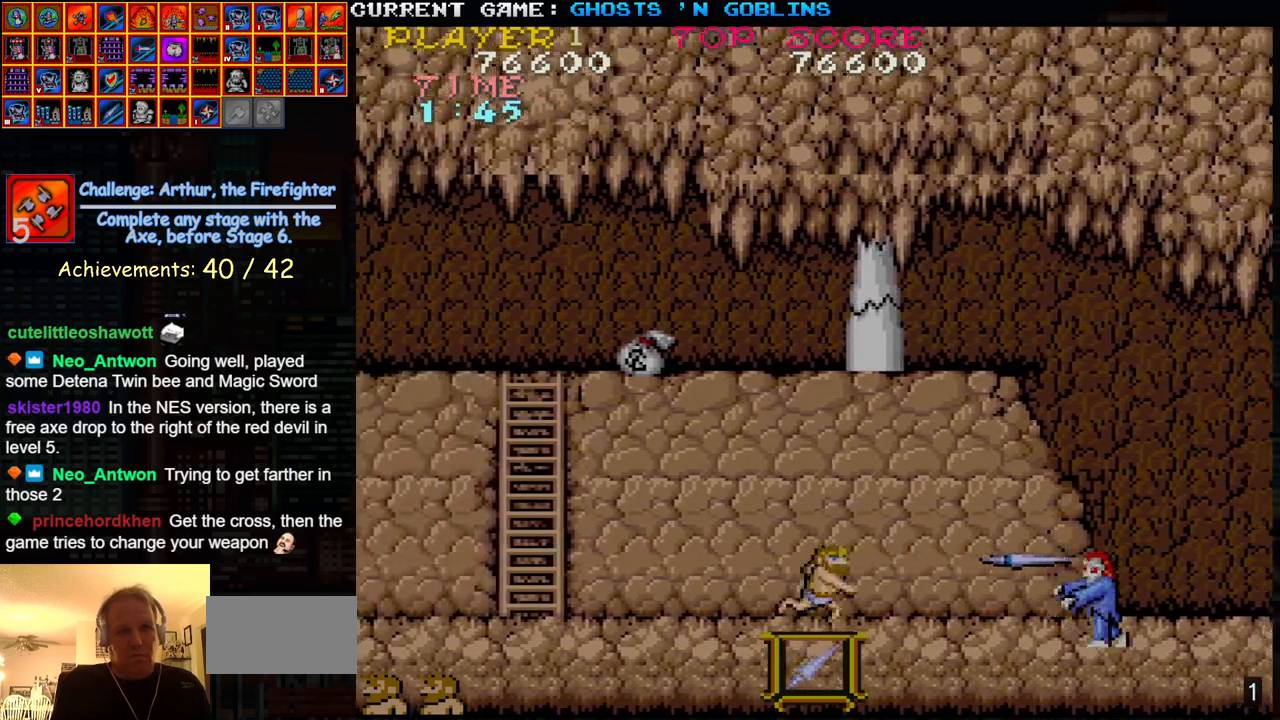
{"buttons": [], "left_stick": "right", "events": []}
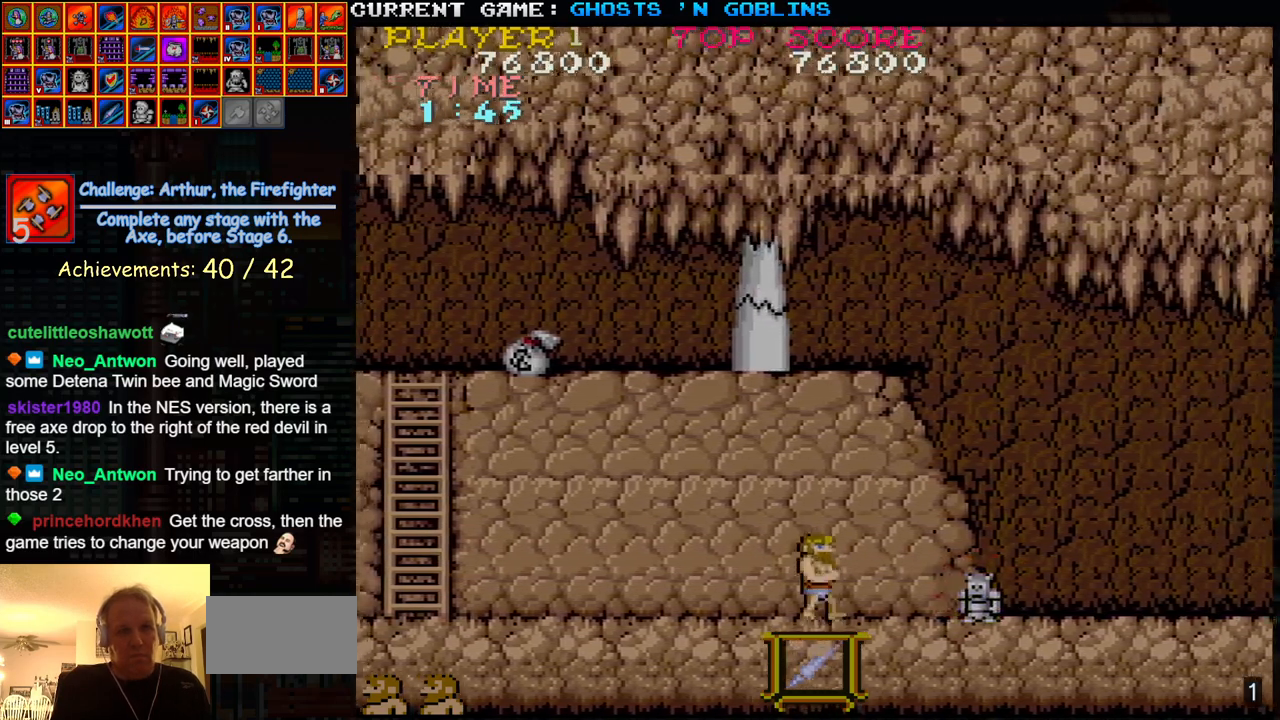
{"buttons": [], "left_stick": "right", "events": []}
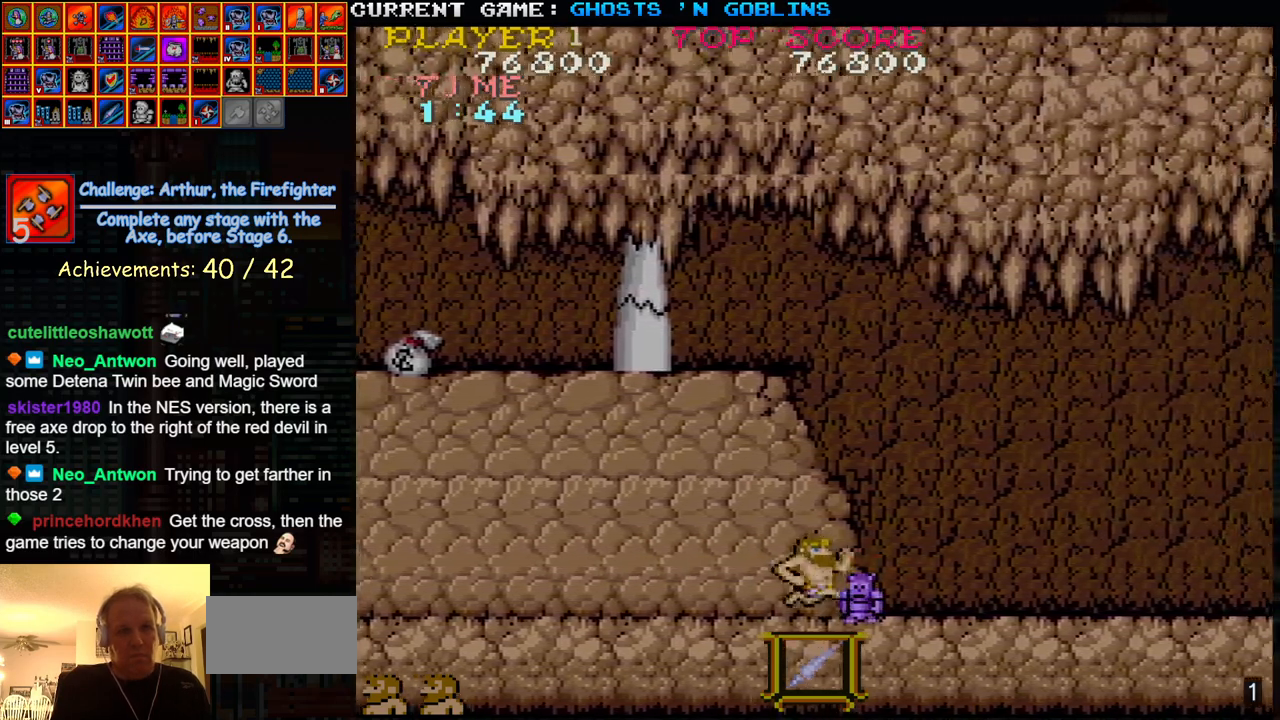
{"buttons": [], "left_stick": "left", "events": [[200, "left_stick", "left"]]}
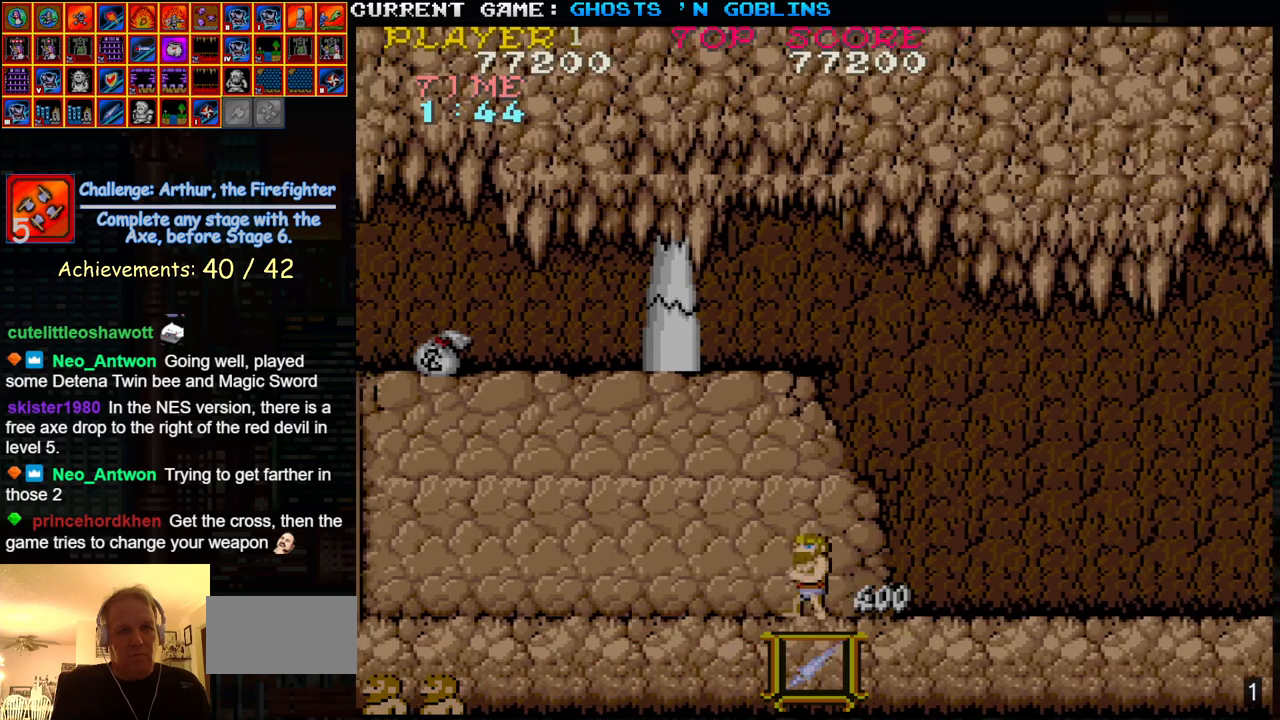
{"buttons": [], "left_stick": "left", "events": []}
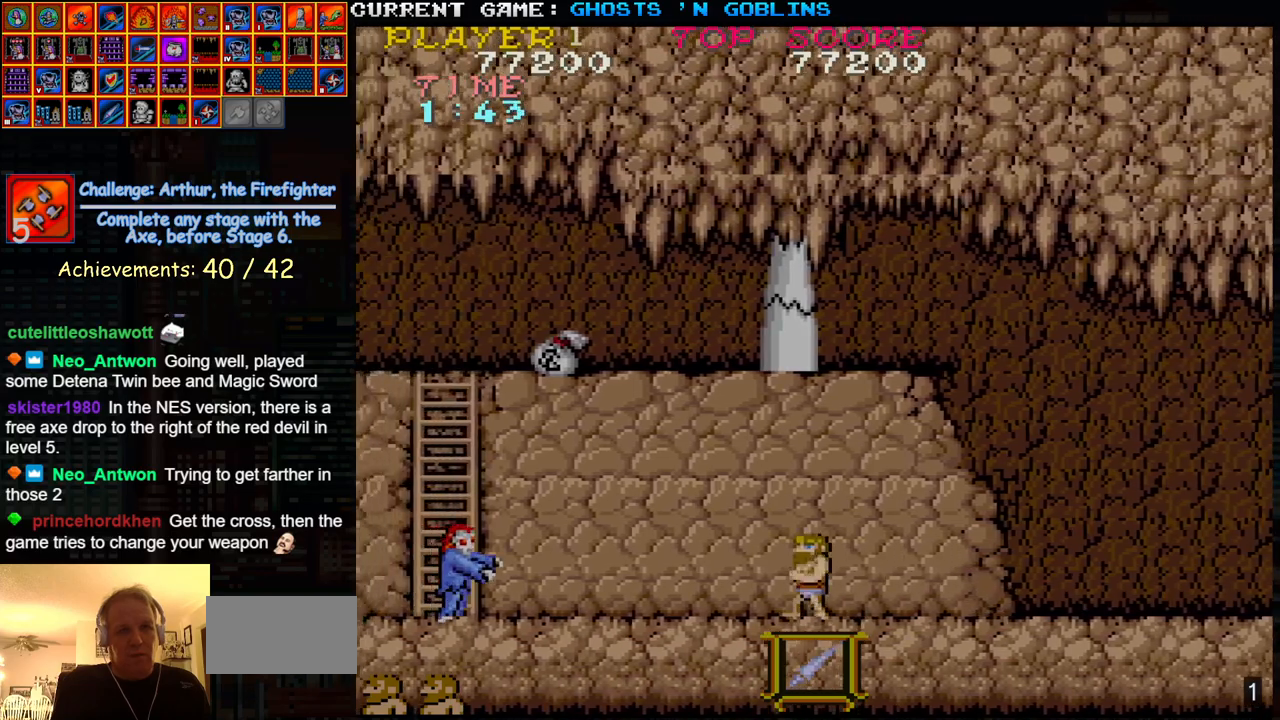
{"buttons": [], "left_stick": "left", "events": [[317, "SQUARE", "down"], [450, "SQUARE", "up"]]}
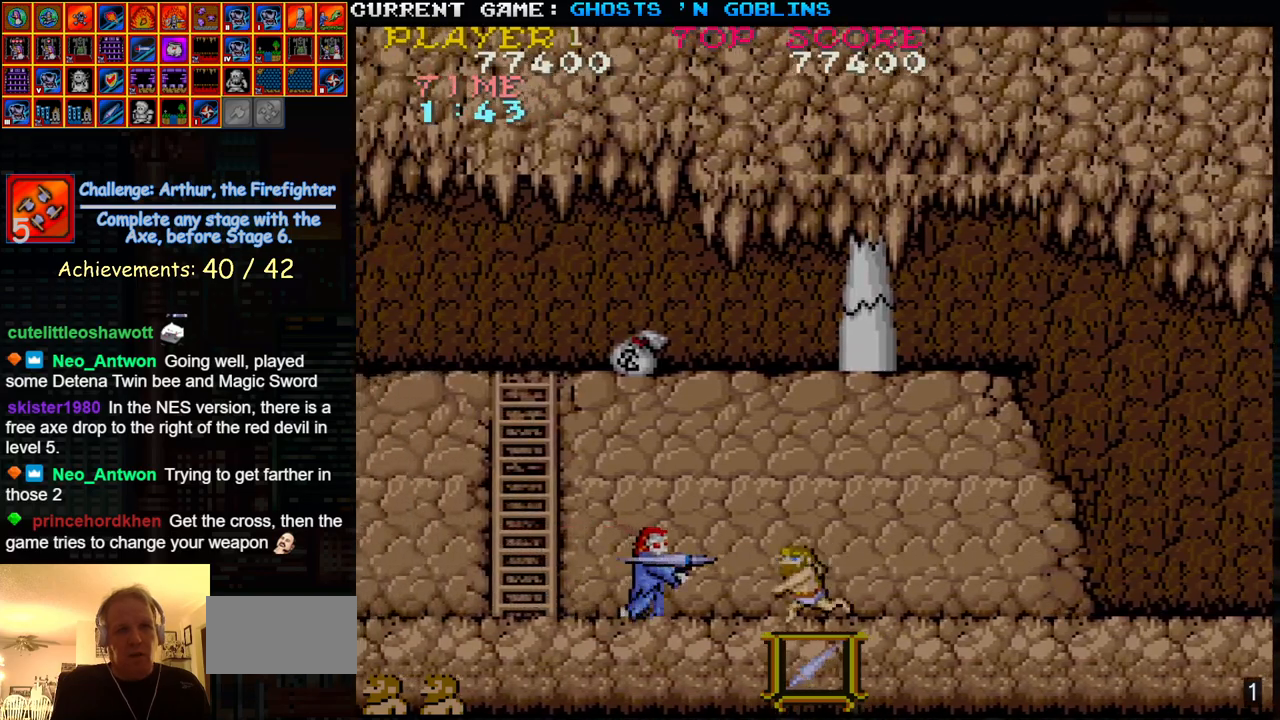
{"buttons": [], "left_stick": "left", "events": []}
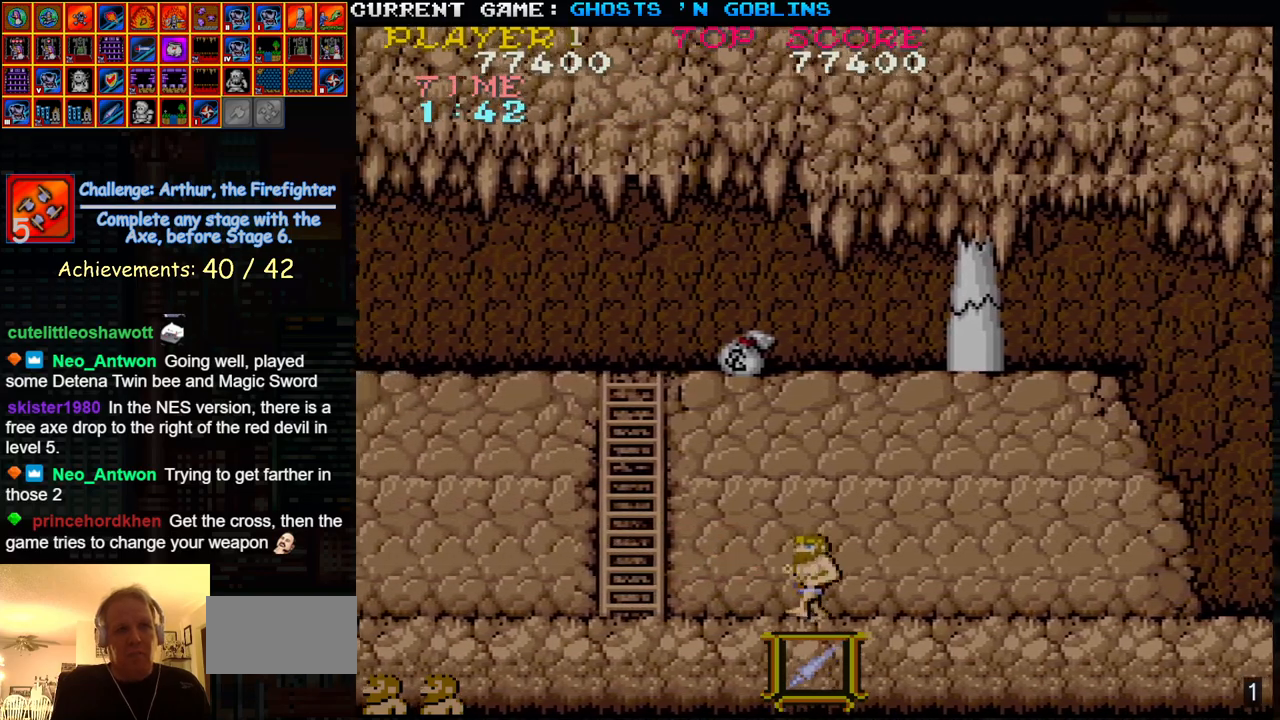
{"buttons": [], "left_stick": "right", "events": [[83, "left_stick", "right"]]}
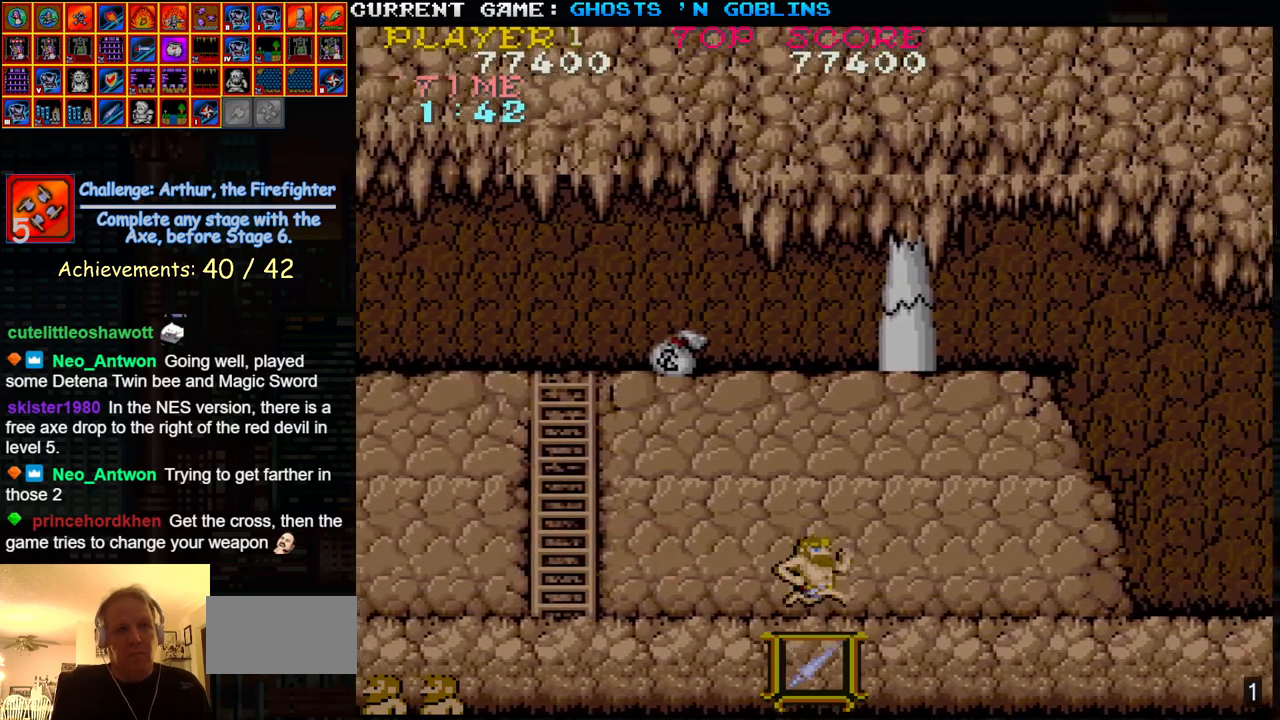
{"buttons": [], "left_stick": "right", "events": [[383, "SQUARE", "down"], [483, "SQUARE", "up"]]}
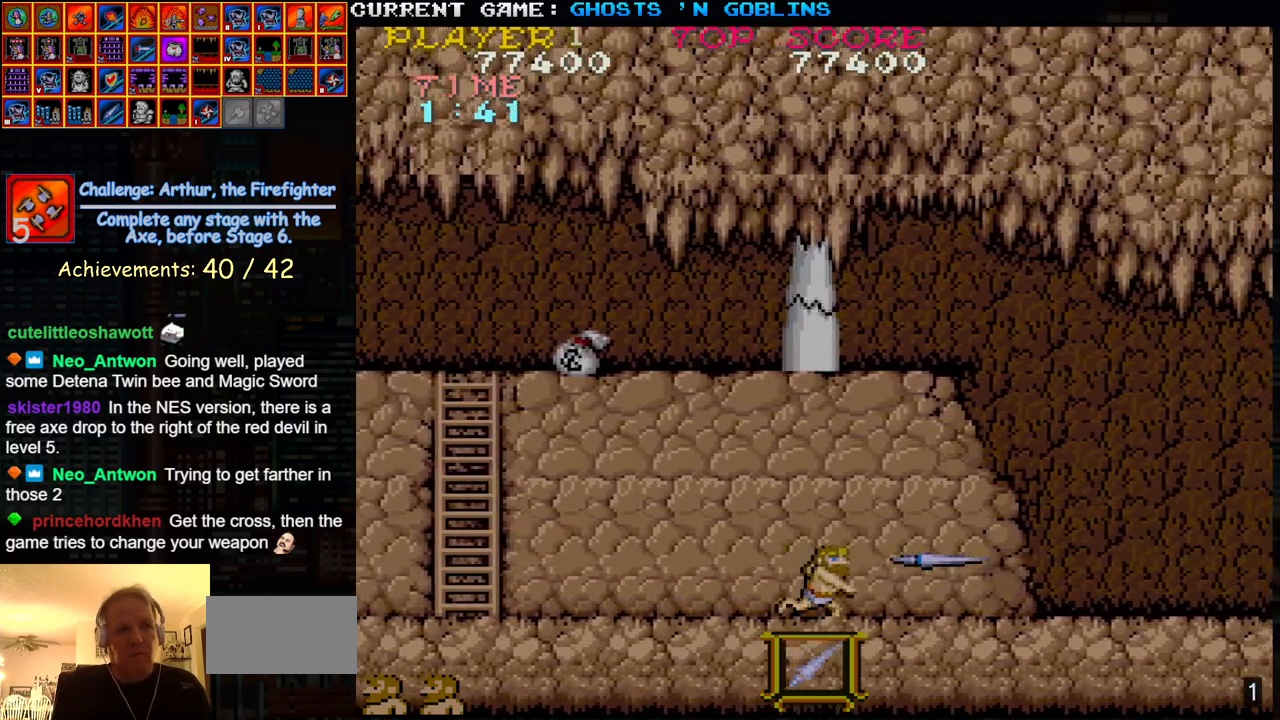
{"buttons": [], "left_stick": "right", "events": [[250, "SQUARE", "down"], [317, "SQUARE", "up"]]}
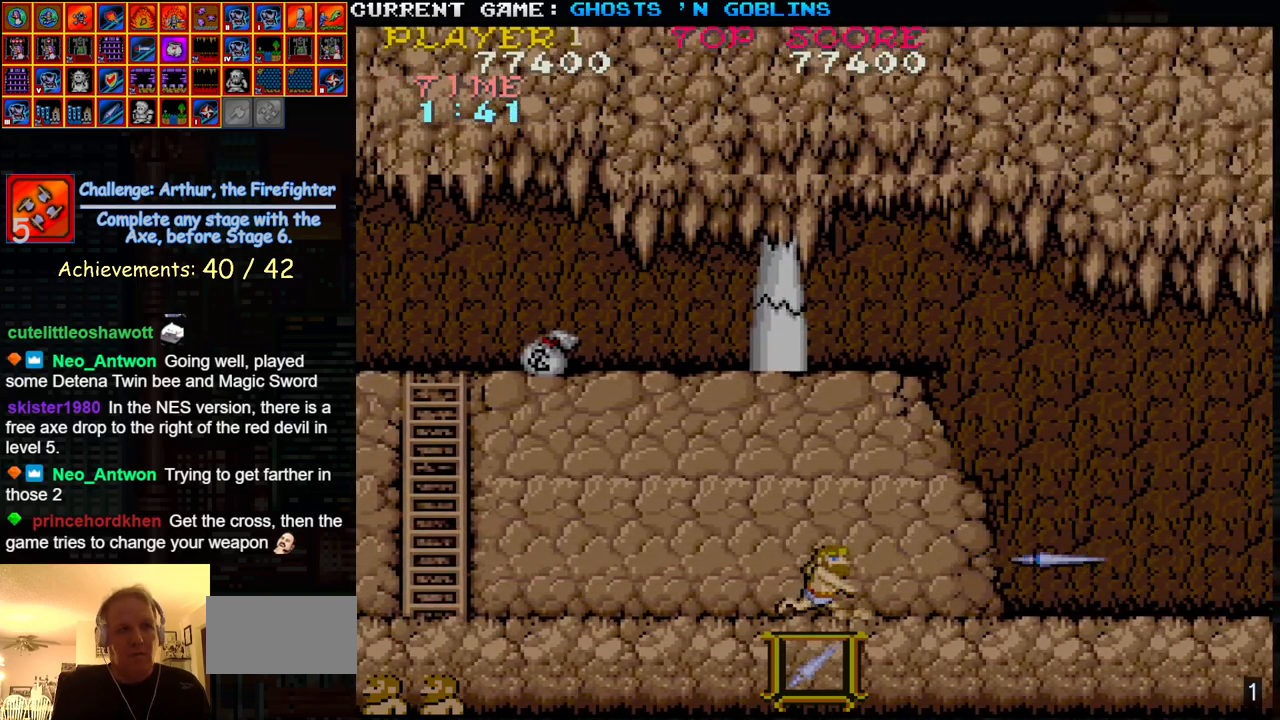
{"buttons": [], "left_stick": "right", "events": [[183, "SQUARE", "down"], [267, "SQUARE", "up"]]}
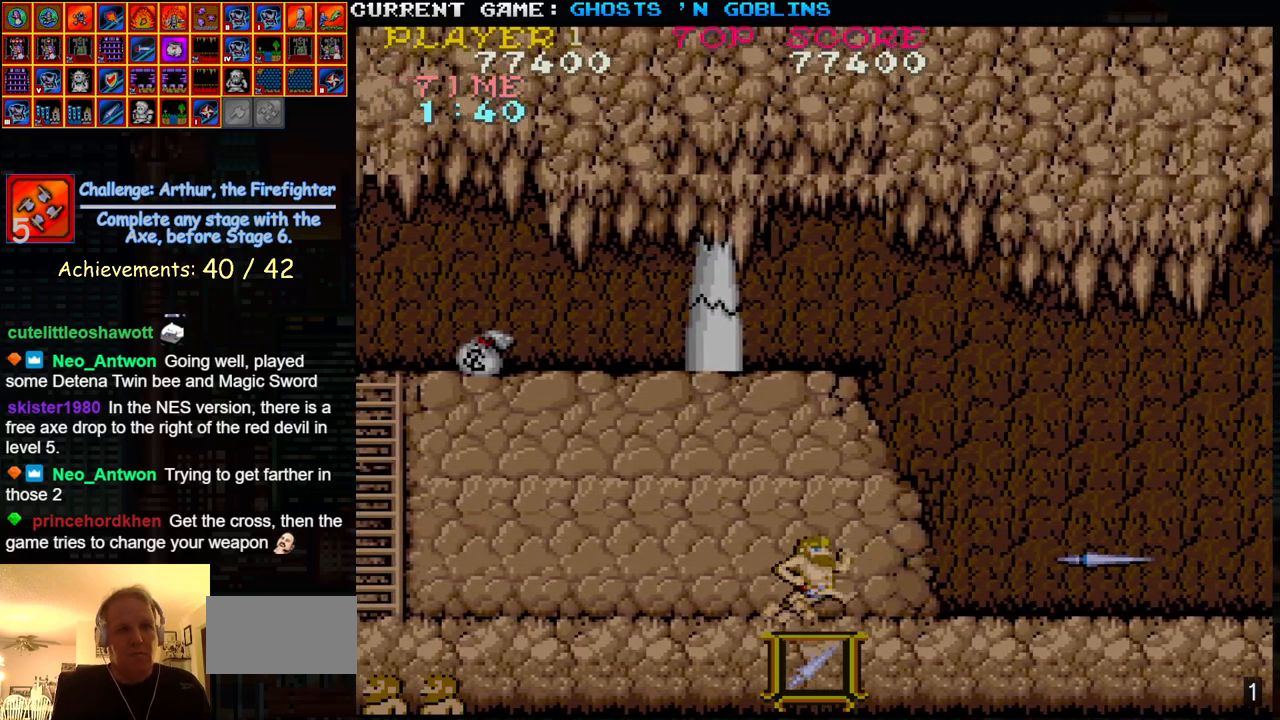
{"buttons": [], "left_stick": "left", "events": [[50, "SQUARE", "down"], [100, "SQUARE", "up"], [133, "left_stick", "center"], [183, "left_stick", "left"]]}
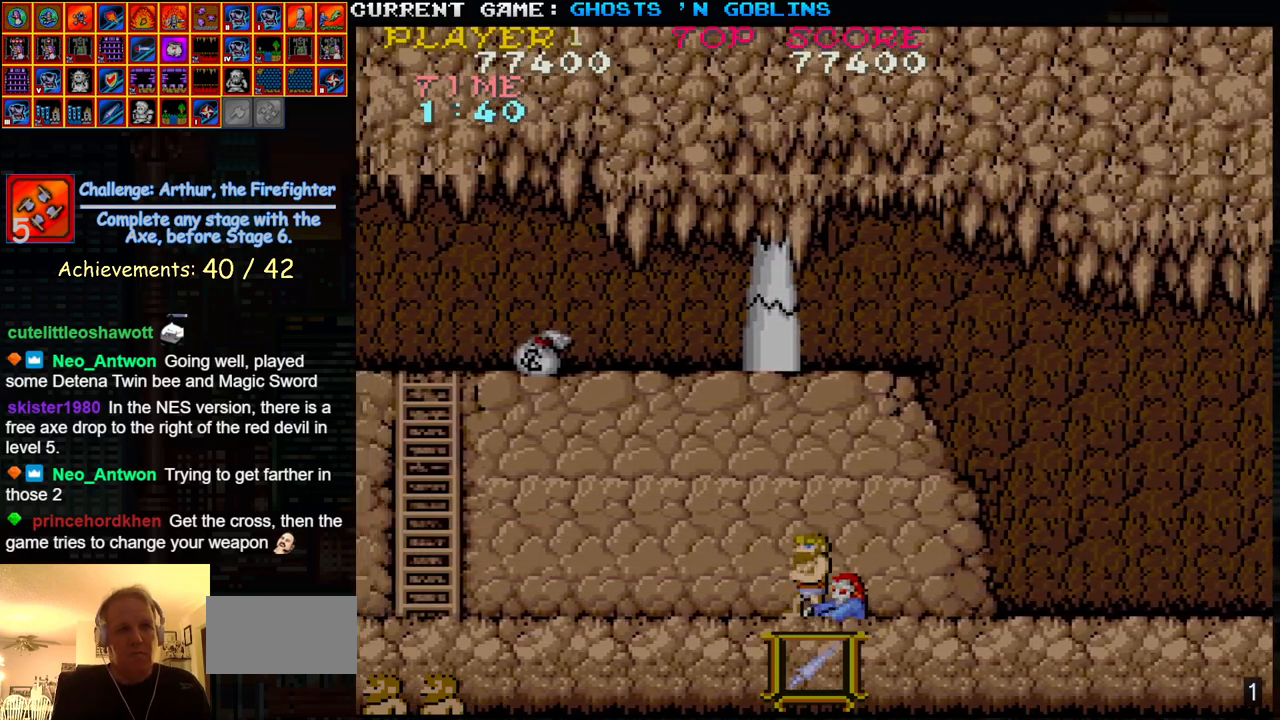
{"buttons": [], "left_stick": "center", "events": [[500, "left_stick", "center"]]}
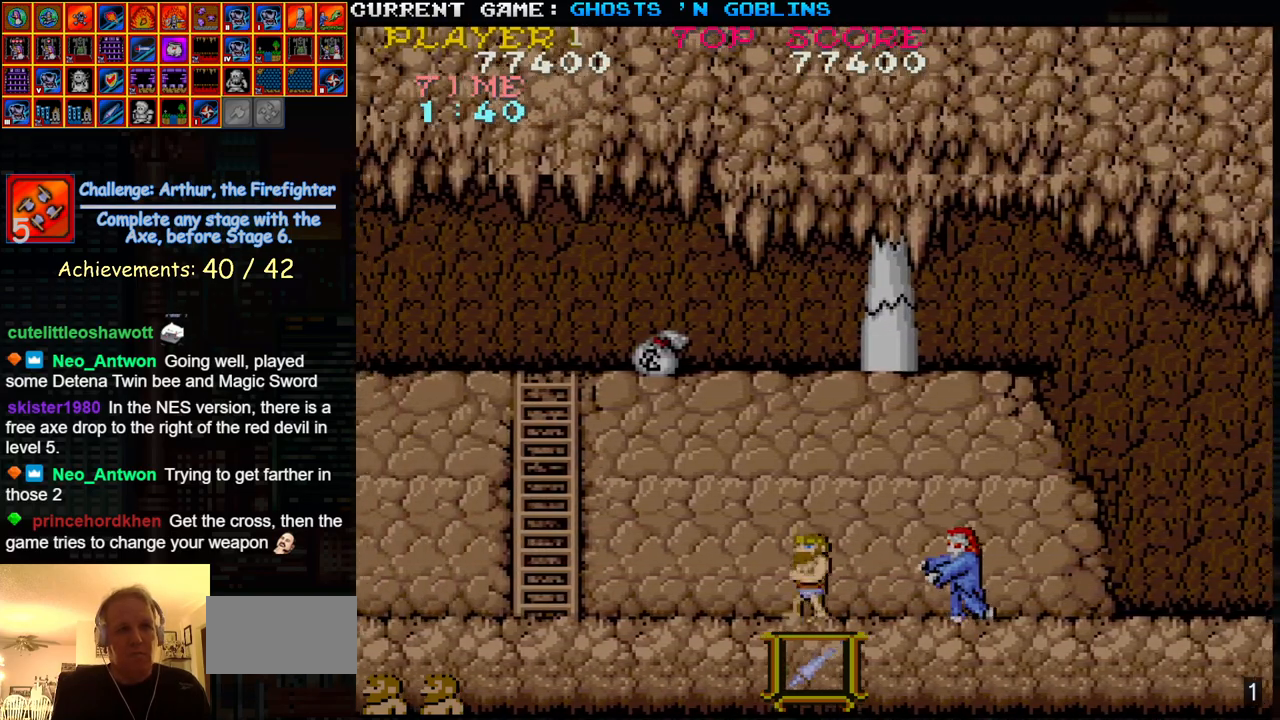
{"buttons": [], "left_stick": "center", "events": [[50, "left_stick", "right"], [83, "SQUARE", "down"], [167, "SQUARE", "up"], [183, "left_stick", "center"]]}
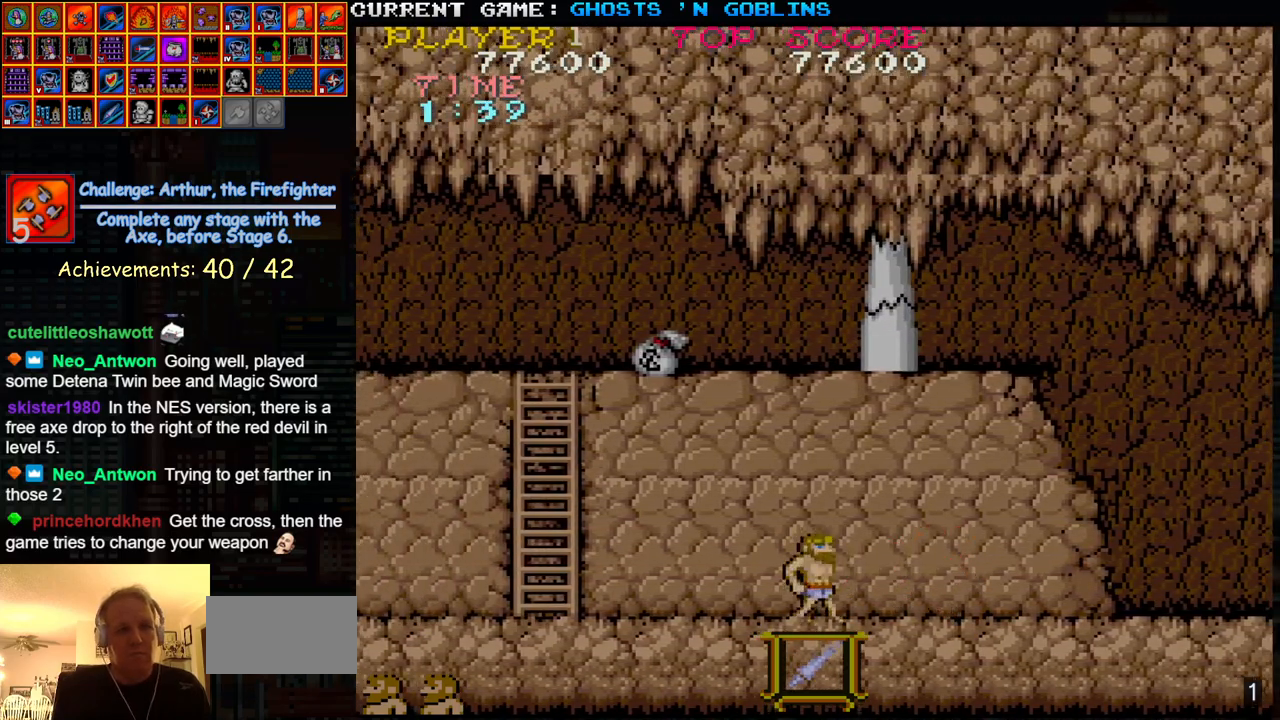
{"buttons": [], "left_stick": "left", "events": [[500, "left_stick", "left"]]}
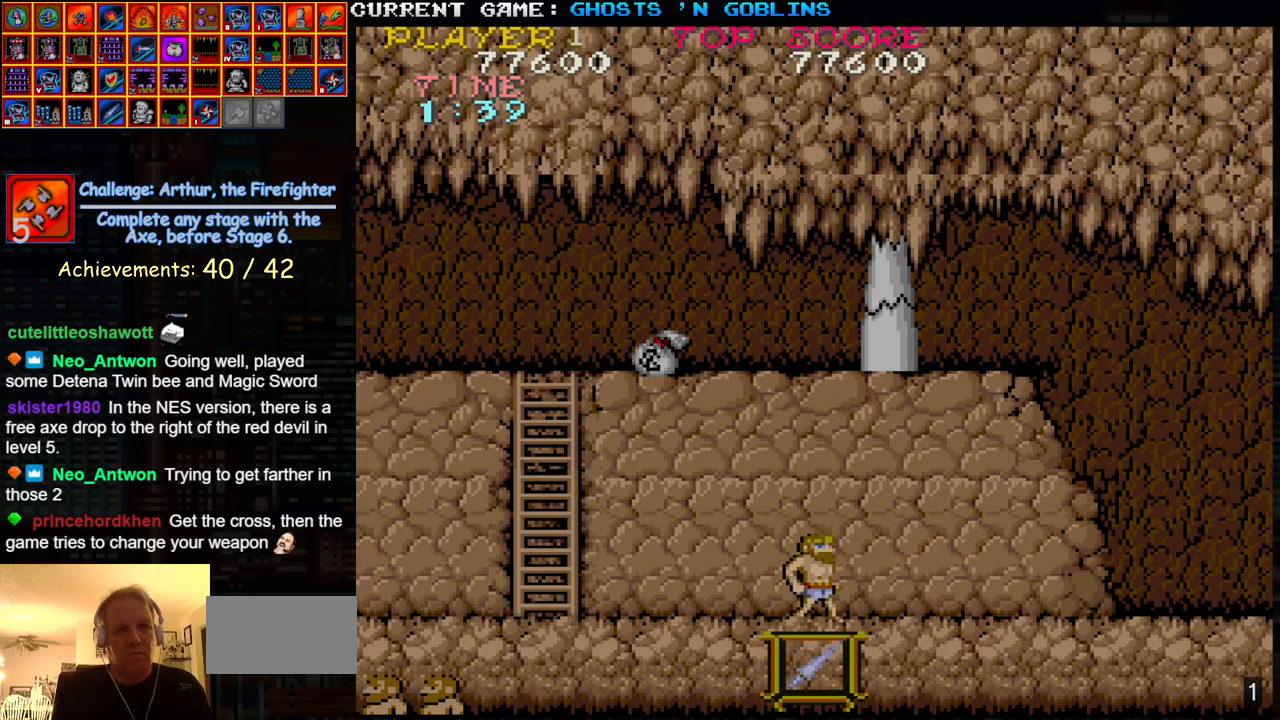
{"buttons": [], "left_stick": "left", "events": []}
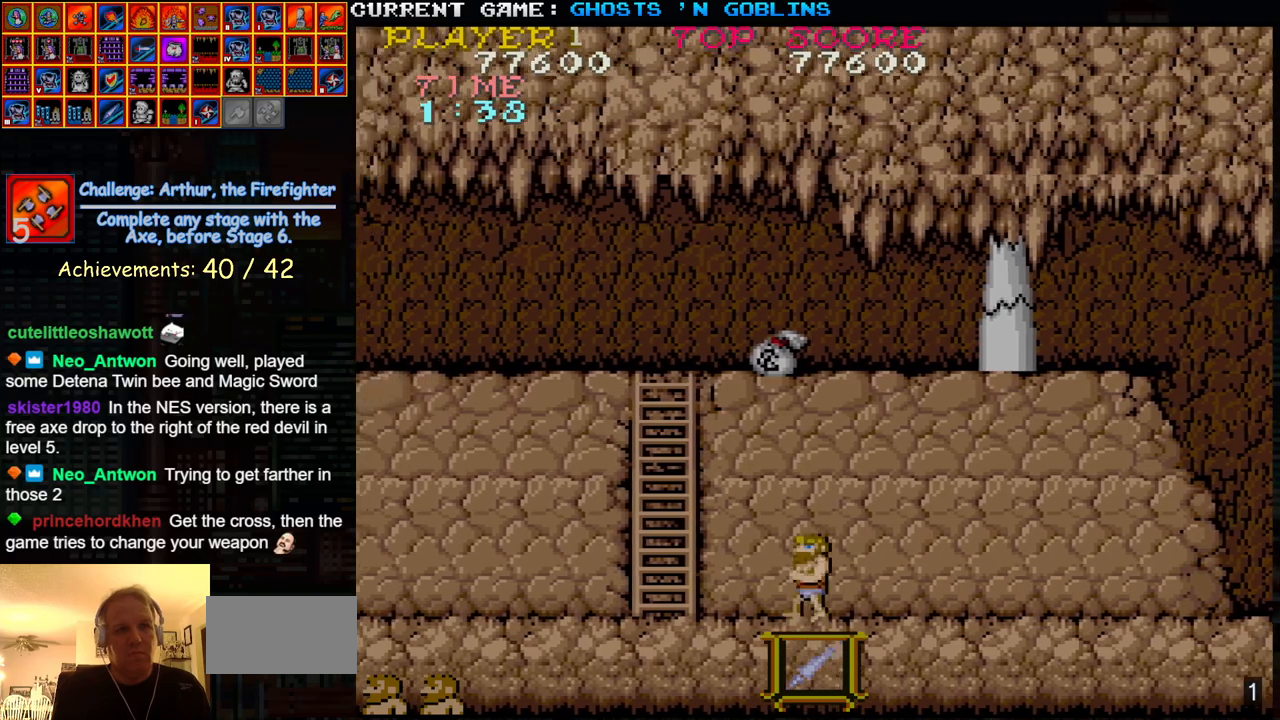
{"buttons": [], "left_stick": "left", "events": []}
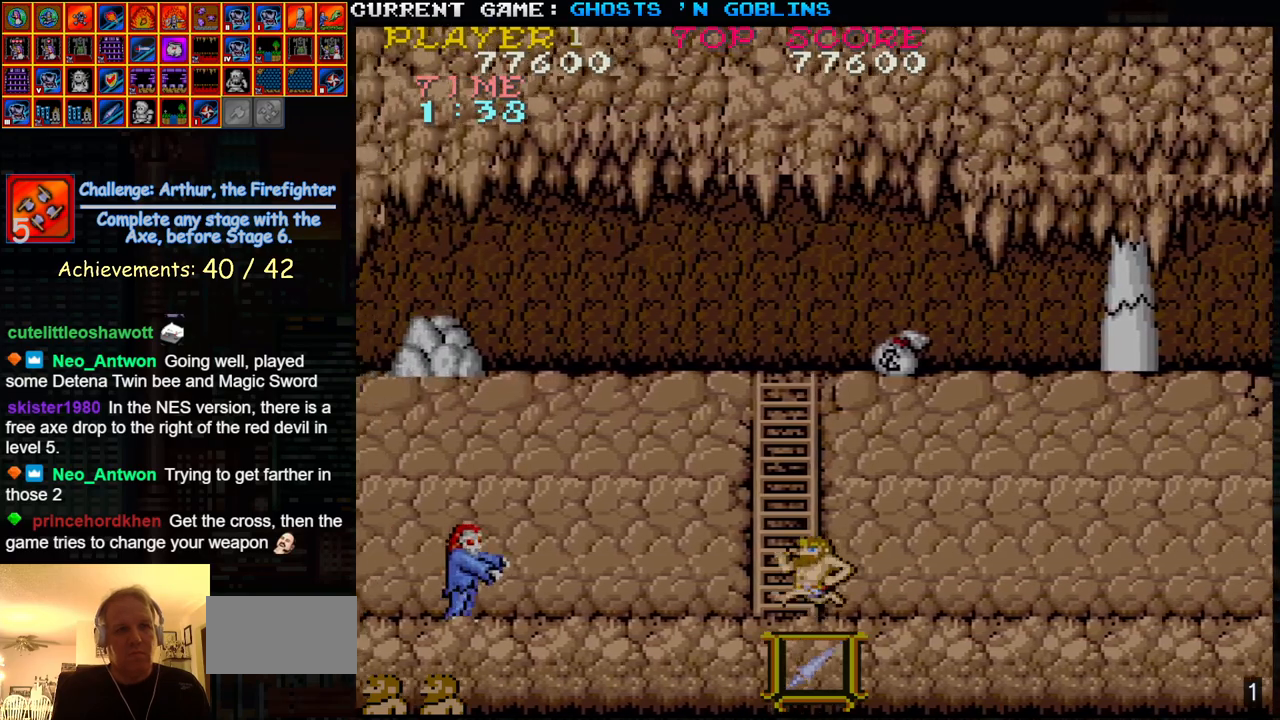
{"buttons": [], "left_stick": "left", "events": [[233, "SQUARE", "down"], [333, "SQUARE", "up"]]}
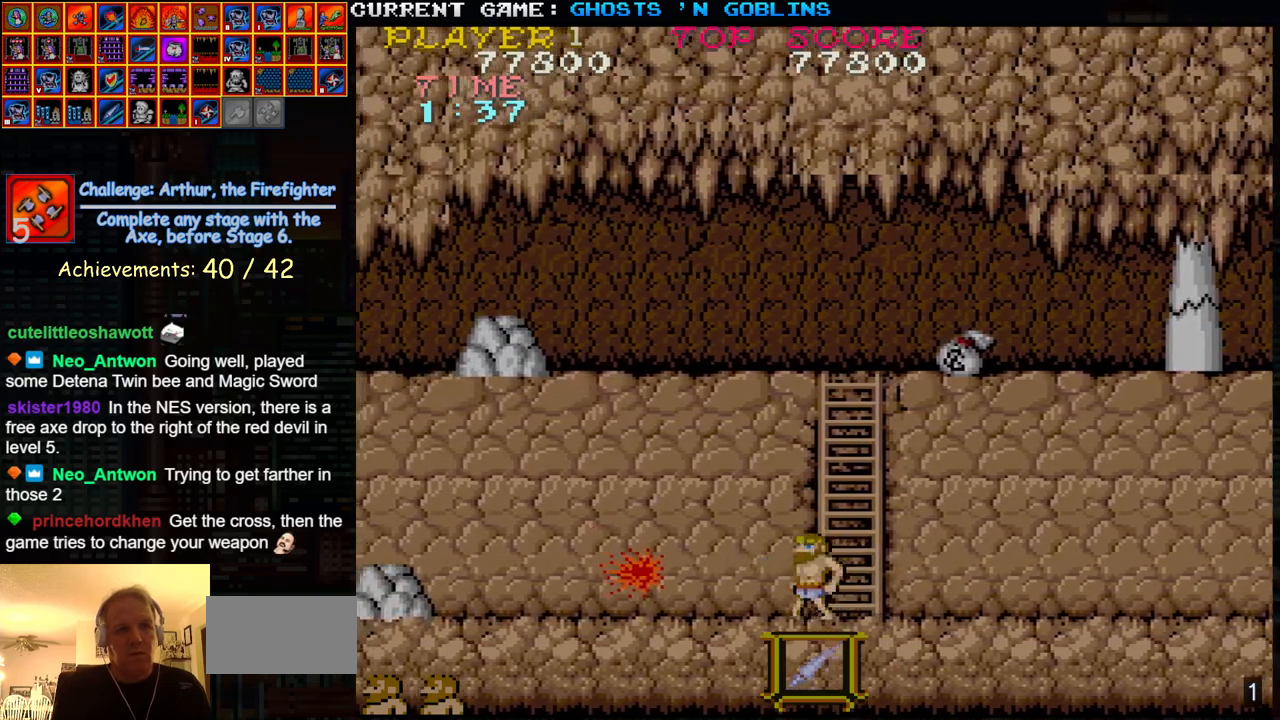
{"buttons": [], "left_stick": "right", "events": [[133, "left_stick", "center"], [183, "left_stick", "right"]]}
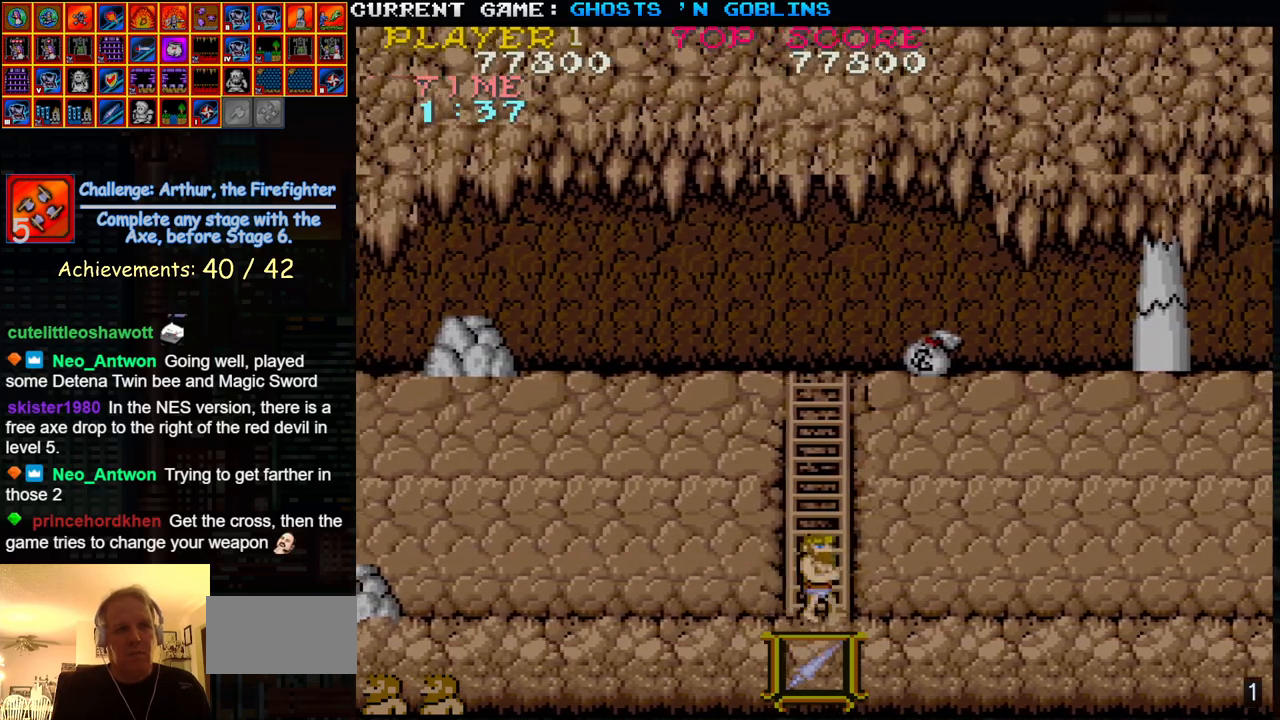
{"buttons": [], "left_stick": "right", "events": []}